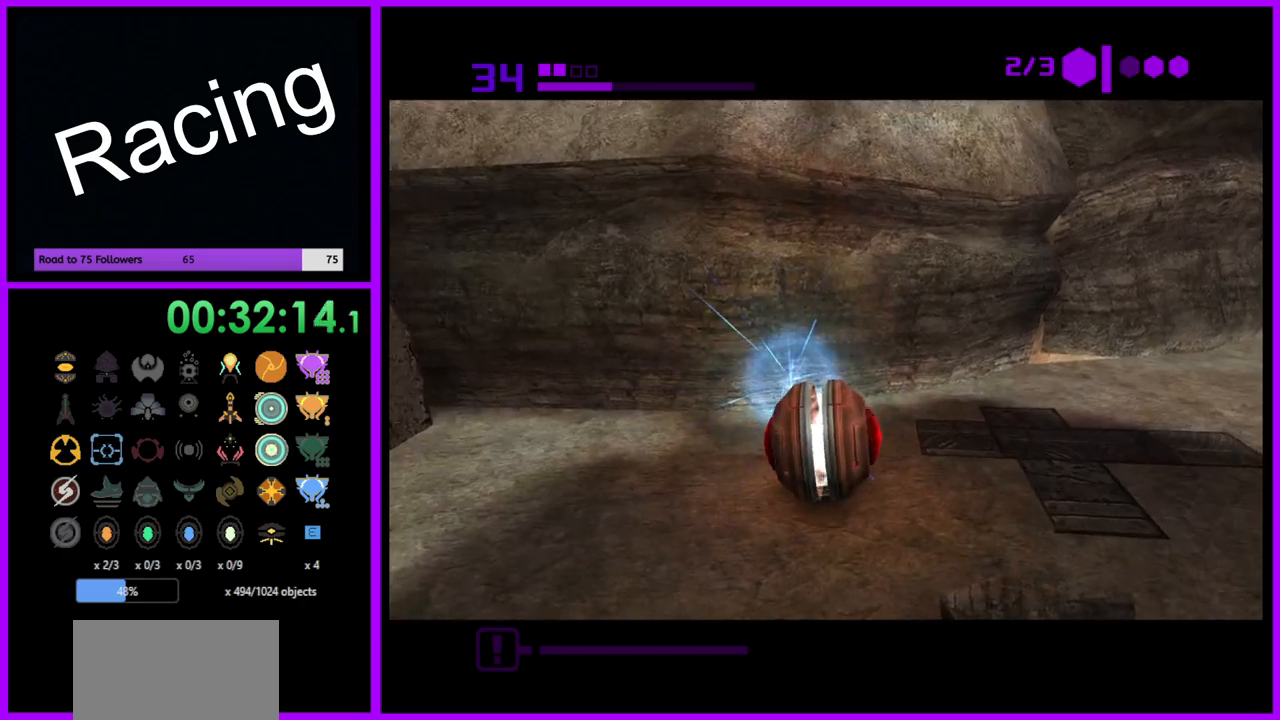
Gameplay with a controller (Nintendo layout); each line is a JSON object with the inputs held at the frame after it. "events" lists button and stick changes between this image and that frame as [ms after this image, input, new state], when the widget could be followed in between. Not read: L3 R3.
{"buttons": [], "left_stick": "center", "right_stick": "center", "events": [[67, "left_stick", "center"], [200, "A", "down"], [333, "A", "up"]]}
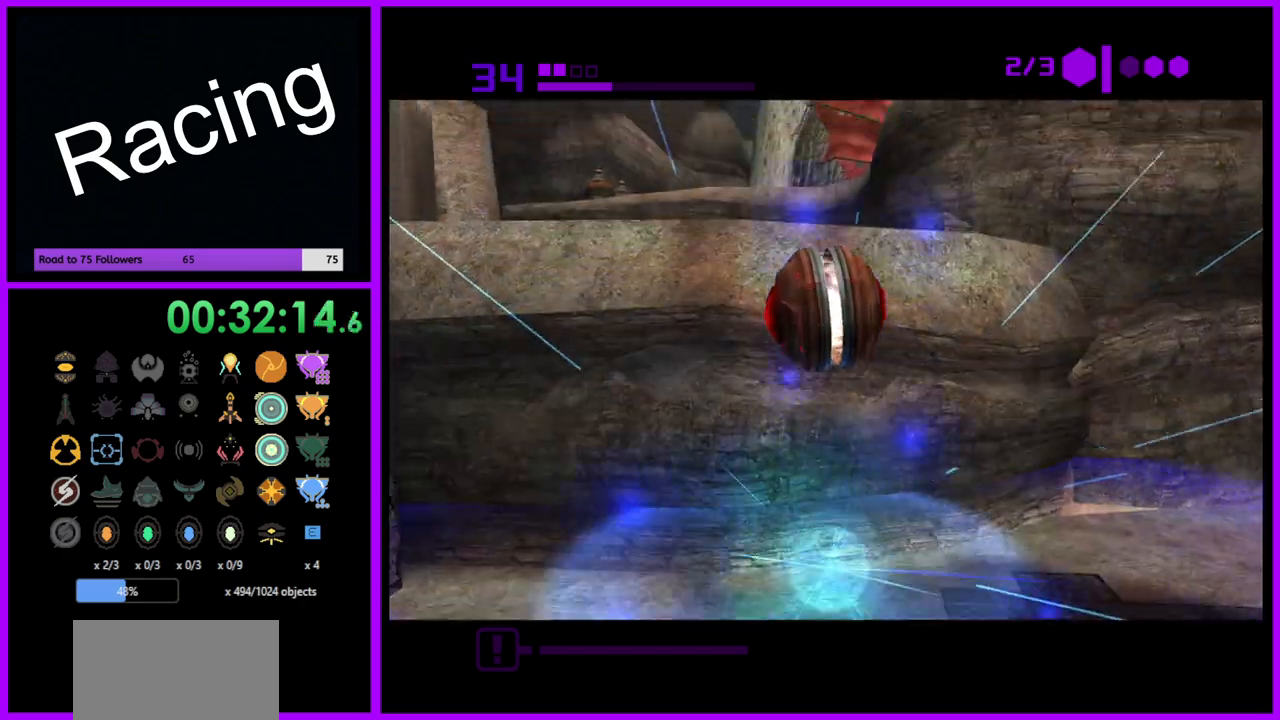
{"buttons": [], "left_stick": "center", "right_stick": "center", "events": [[17, "A", "down"], [100, "A", "up"]]}
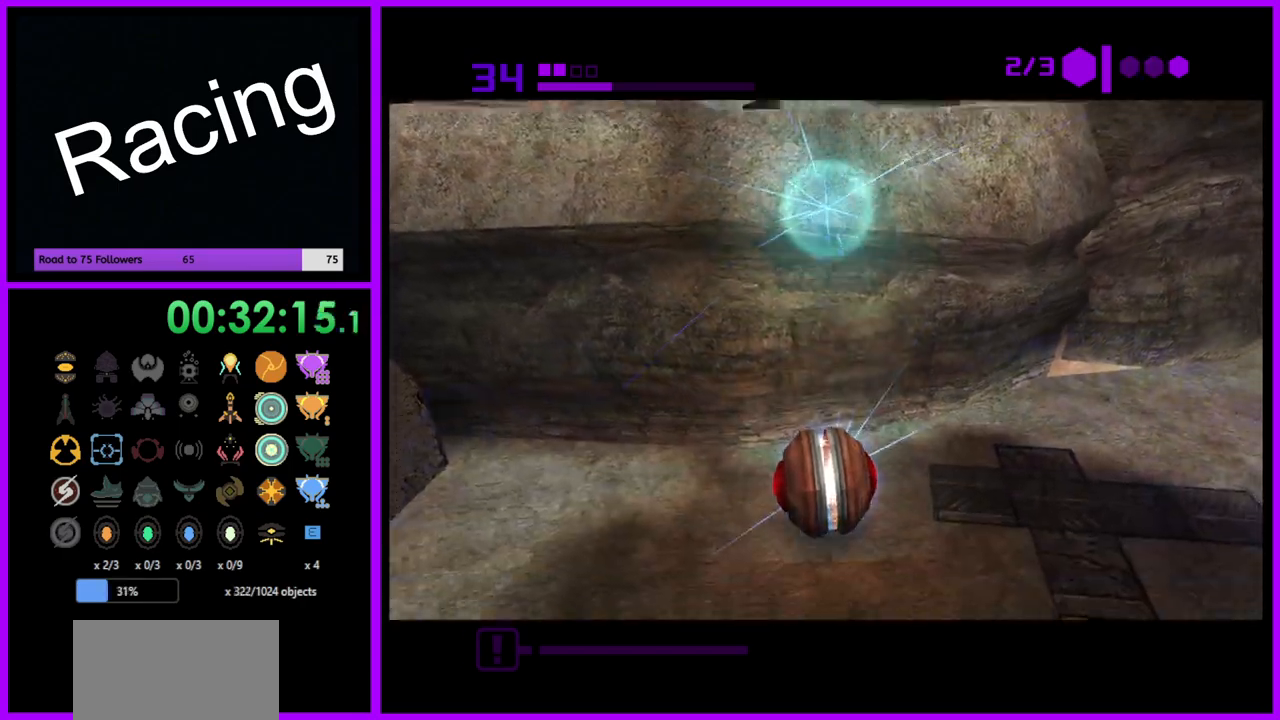
{"buttons": [], "left_stick": "up", "right_stick": "center", "events": [[400, "left_stick", "up"]]}
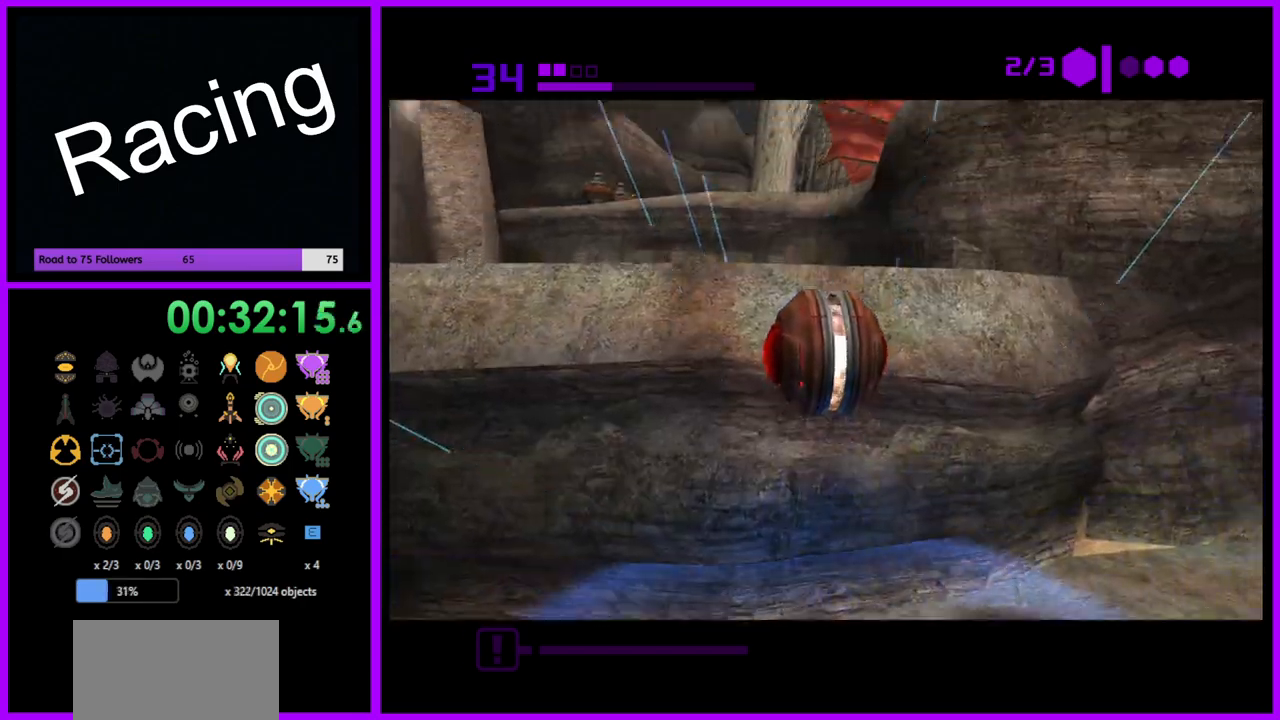
{"buttons": [], "left_stick": "up", "right_stick": "center", "events": []}
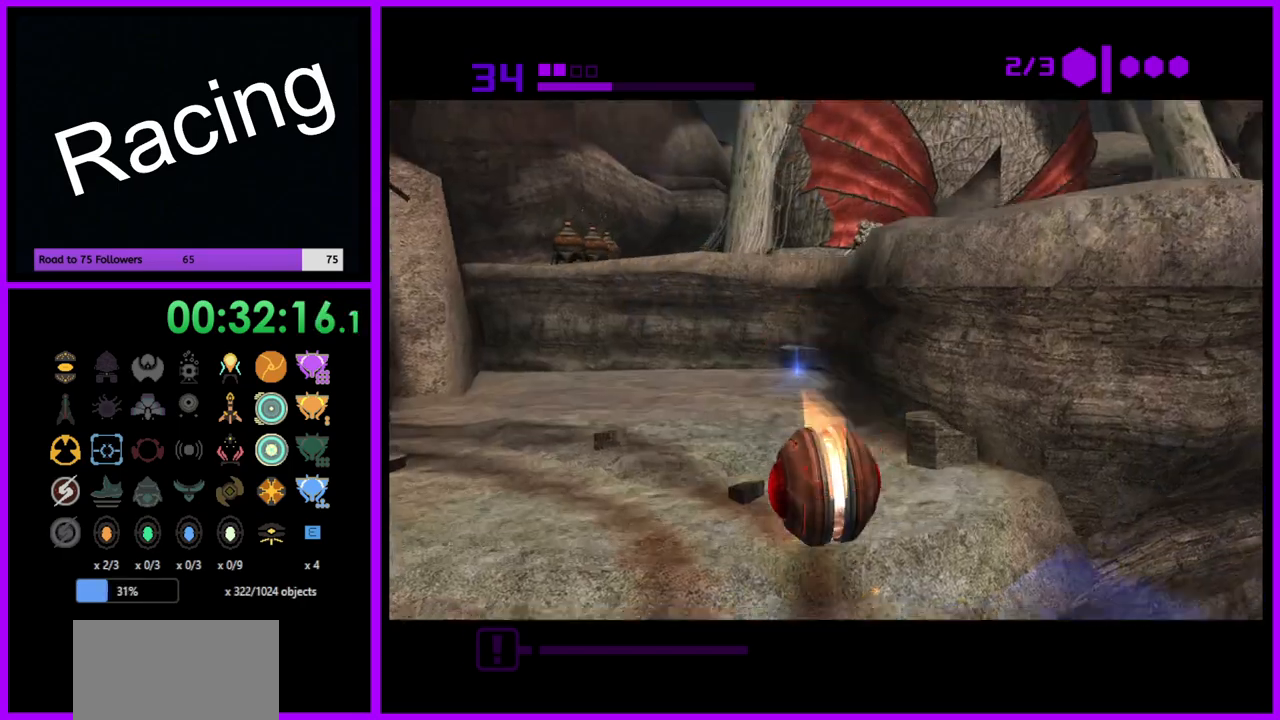
{"buttons": [], "left_stick": "up", "right_stick": "center", "events": []}
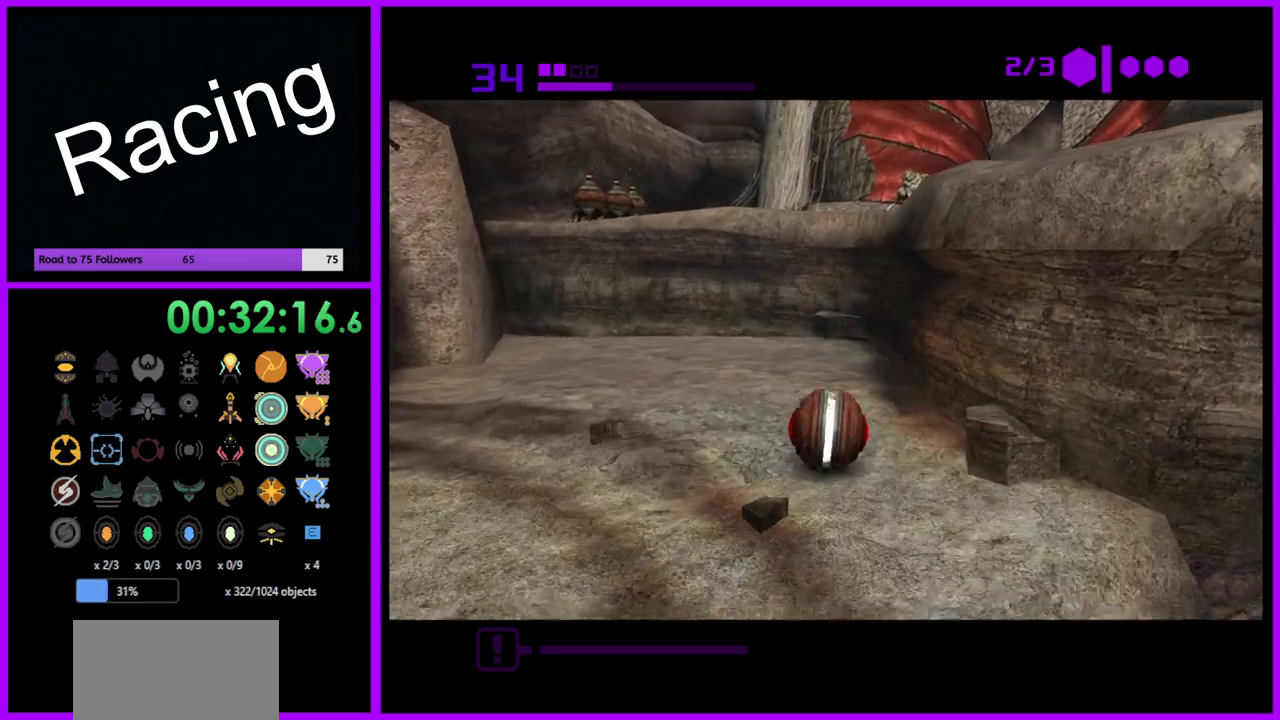
{"buttons": [], "left_stick": "down", "right_stick": "center", "events": [[33, "left_stick", "up-right"], [267, "left_stick", "center"], [317, "left_stick", "down"], [383, "A", "down"], [467, "A", "up"]]}
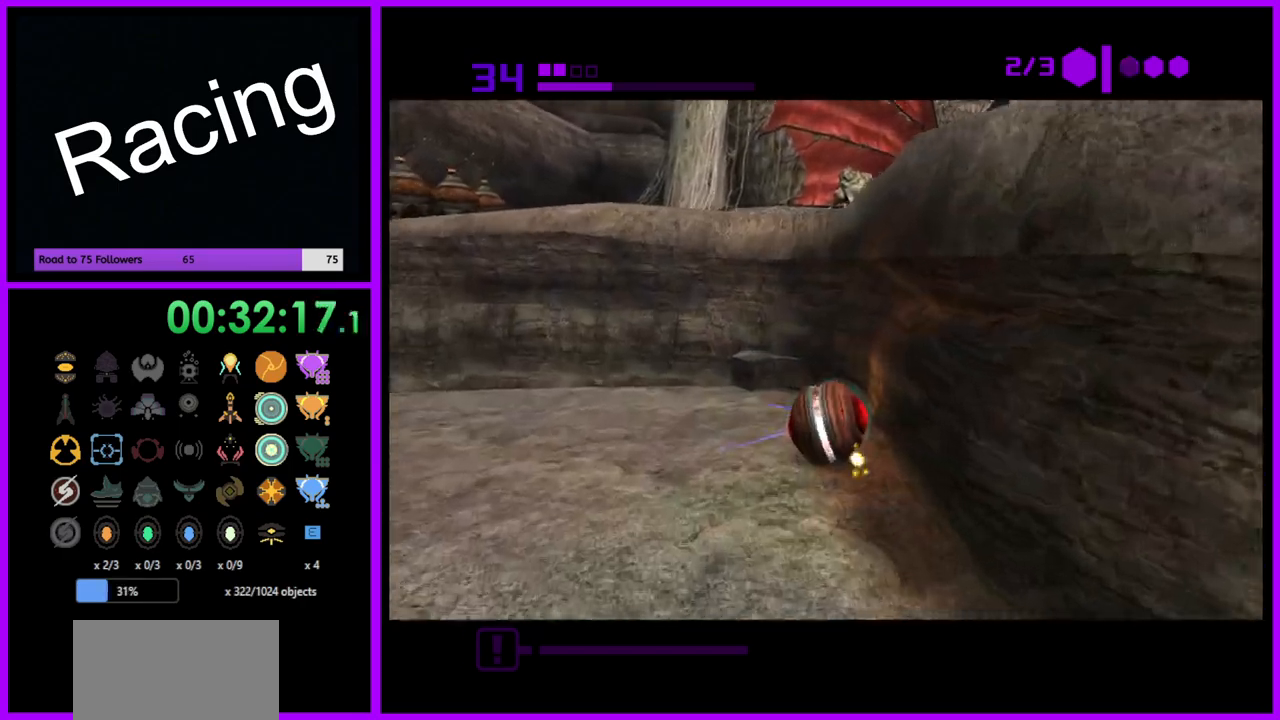
{"buttons": [], "left_stick": "center", "right_stick": "center", "events": [[150, "left_stick", "right"], [233, "left_stick", "center"]]}
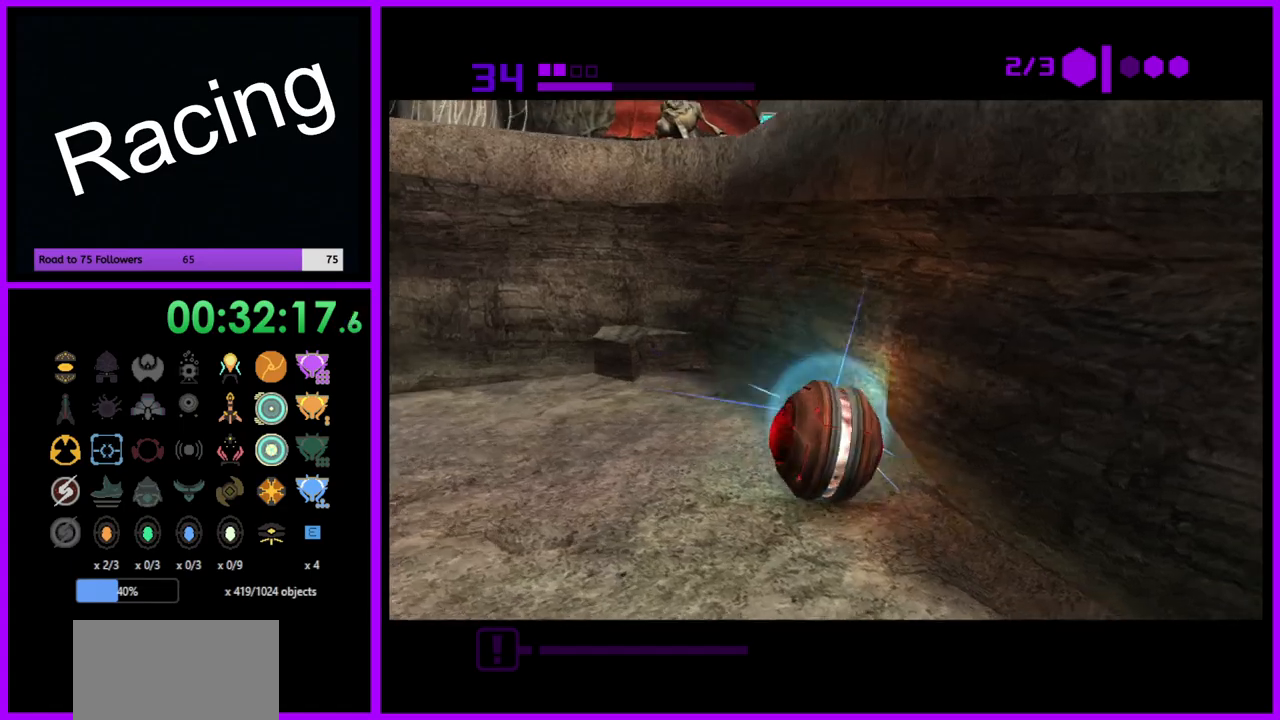
{"buttons": [], "left_stick": "center", "right_stick": "center", "events": [[283, "A", "down"], [400, "A", "up"]]}
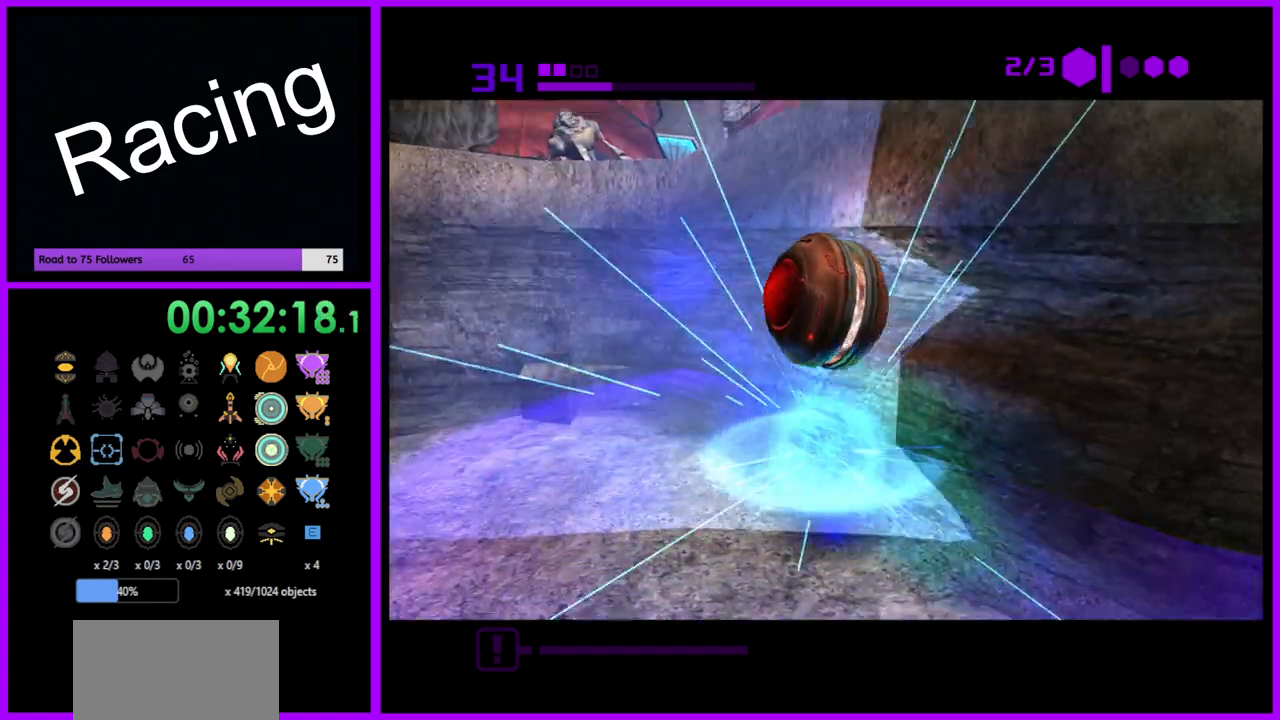
{"buttons": [], "left_stick": "center", "right_stick": "center", "events": [[67, "A", "down"], [133, "A", "up"]]}
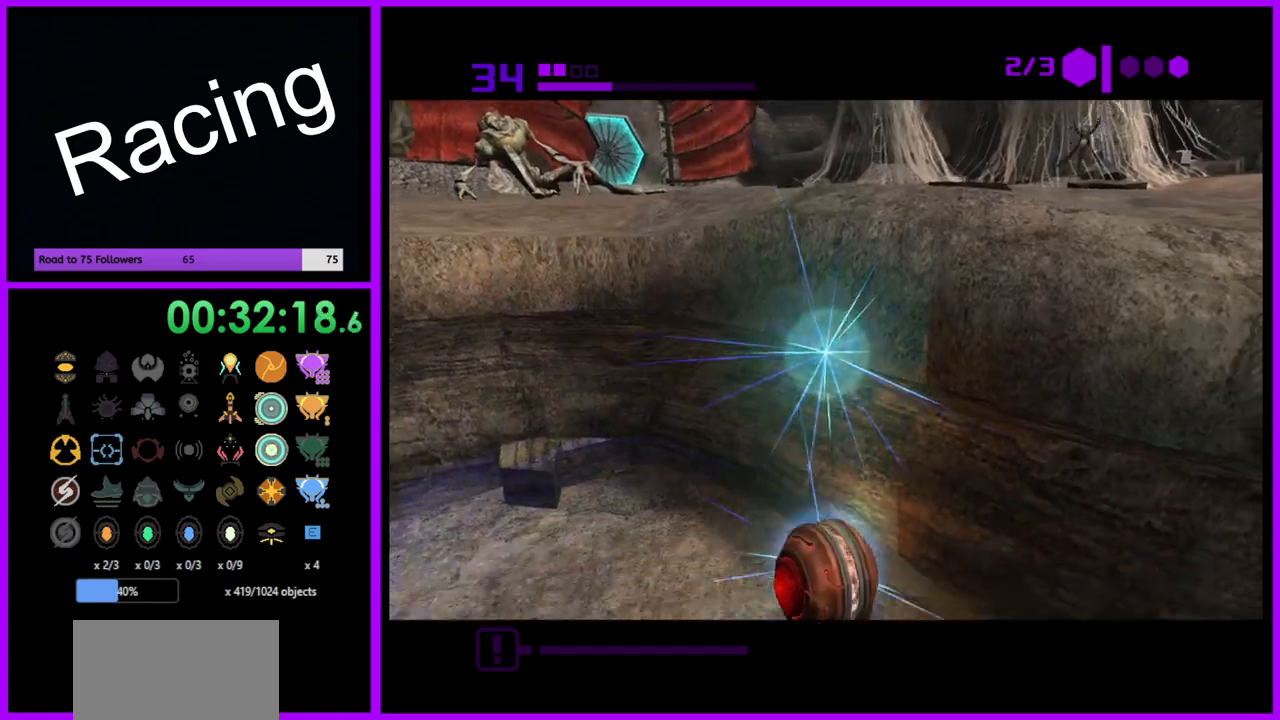
{"buttons": [], "left_stick": "up", "right_stick": "center", "events": [[500, "left_stick", "up"]]}
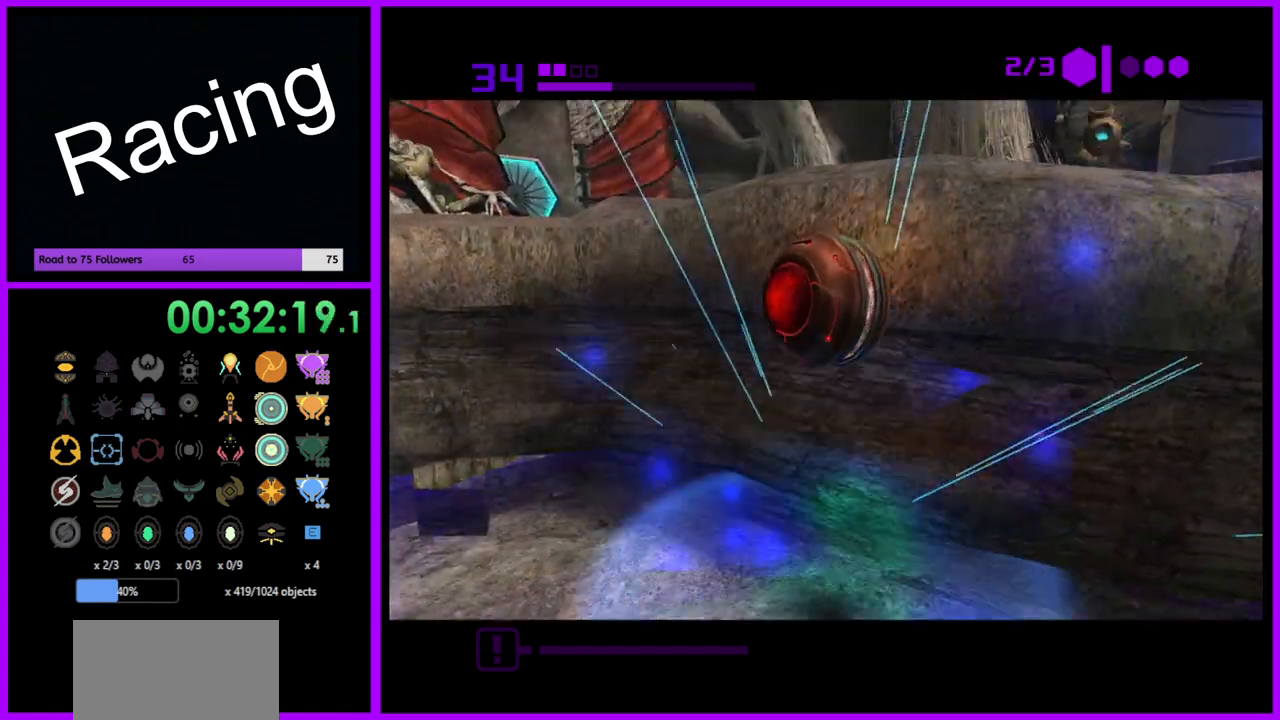
{"buttons": ["B"], "left_stick": "up", "right_stick": "center", "events": [[150, "B", "down"]]}
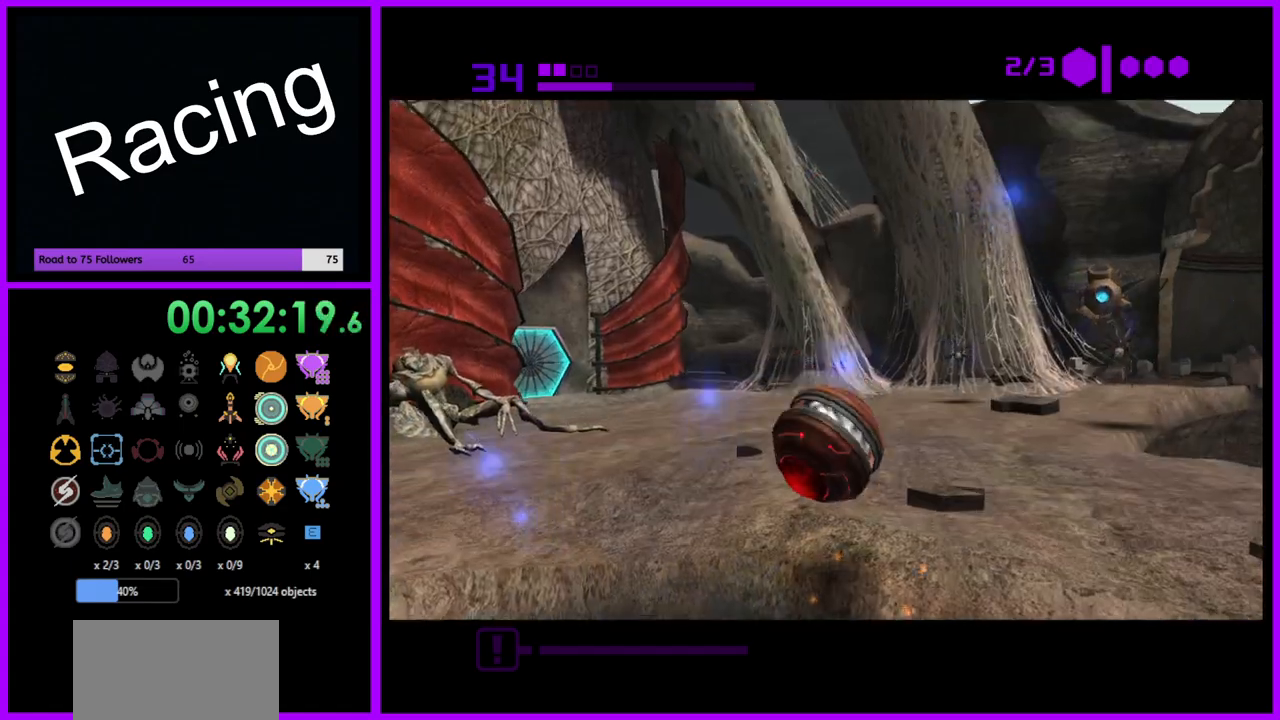
{"buttons": ["B"], "left_stick": "up", "right_stick": "center", "events": []}
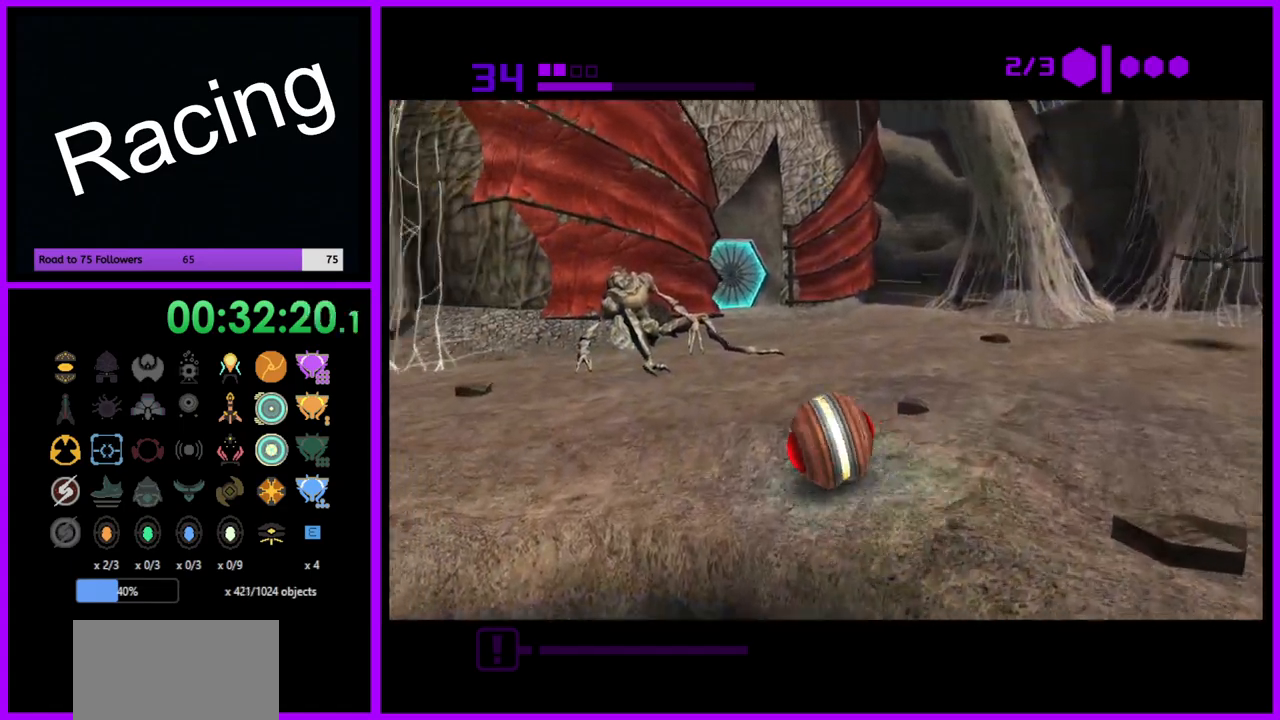
{"buttons": [], "left_stick": "up-left", "right_stick": "center", "events": [[233, "B", "up"], [450, "left_stick", "up-left"]]}
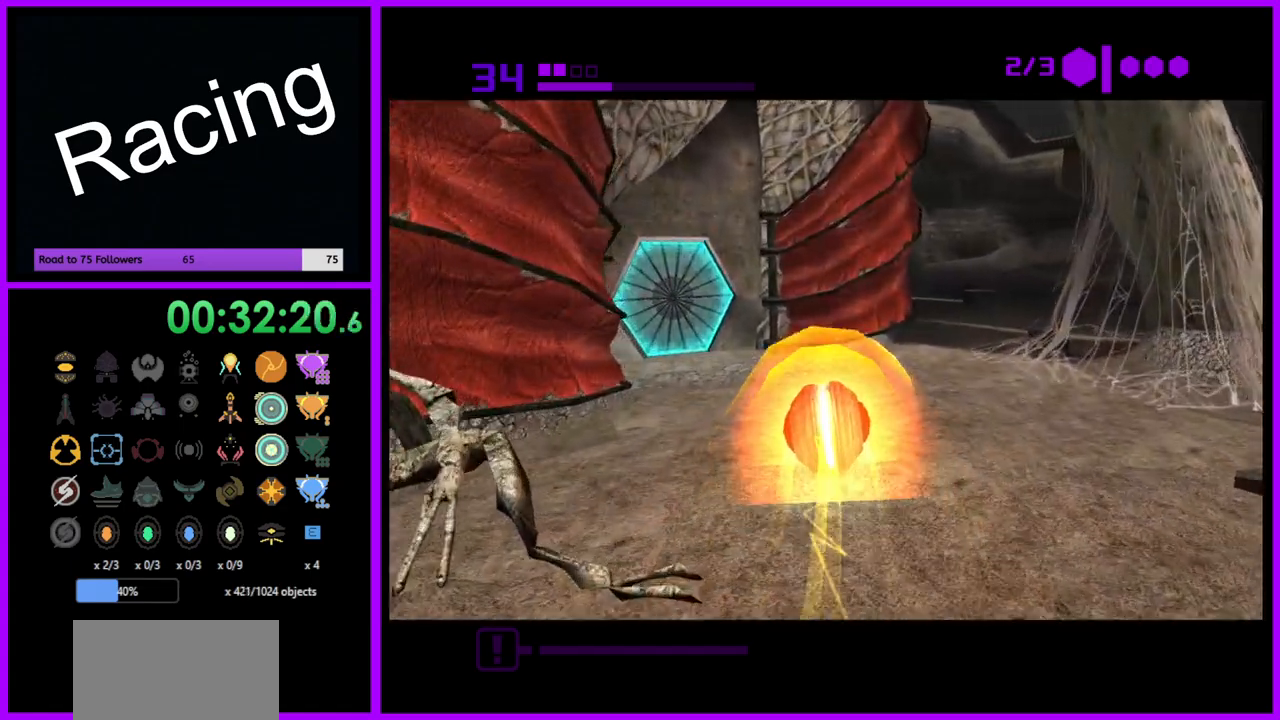
{"buttons": ["A"], "left_stick": "up", "right_stick": "center", "events": [[217, "left_stick", "left"], [433, "left_stick", "up"], [467, "A", "down"]]}
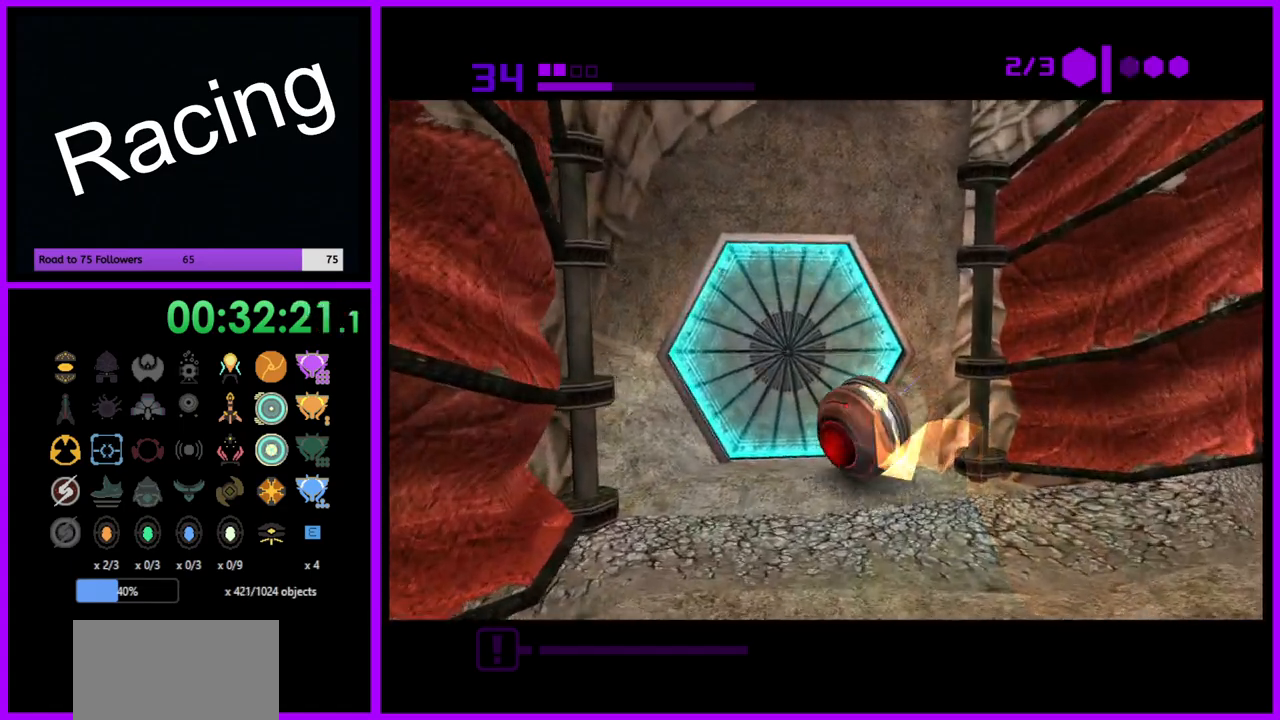
{"buttons": [], "left_stick": "center", "right_stick": "center", "events": [[67, "left_stick", "center"], [100, "A", "up"], [283, "A", "down"], [367, "A", "up"]]}
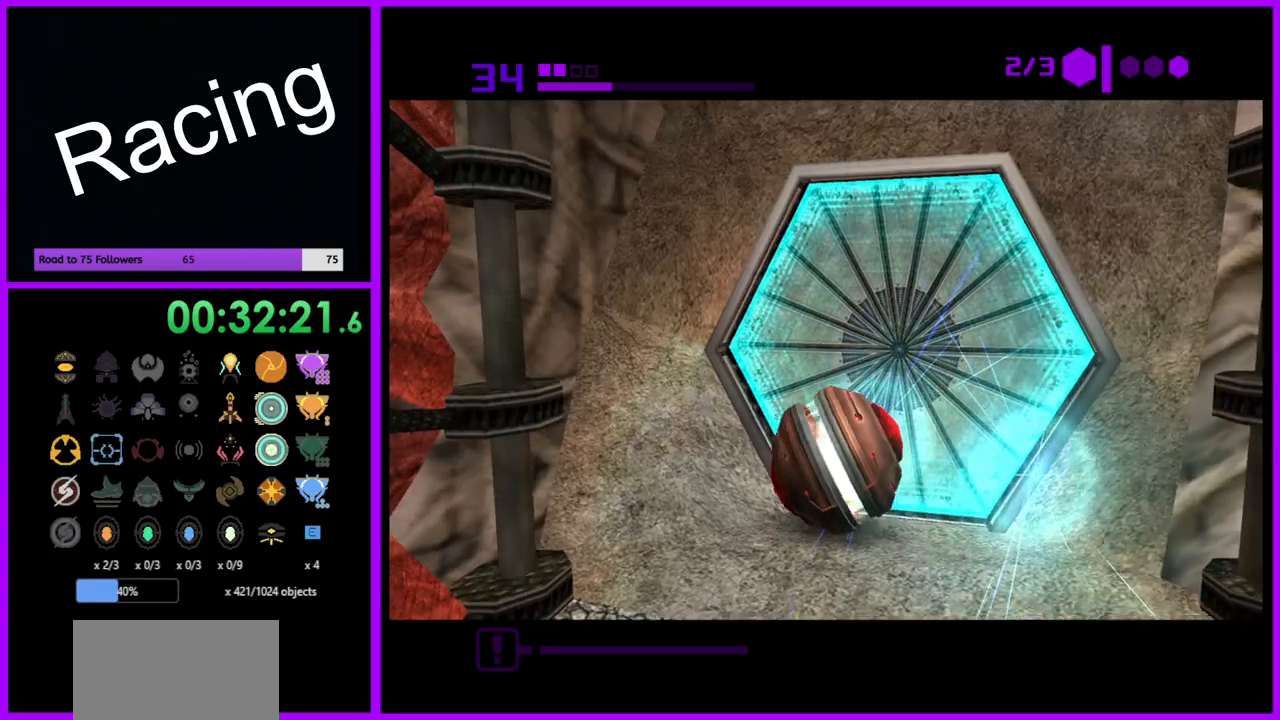
{"buttons": [], "left_stick": "center", "right_stick": "center", "events": []}
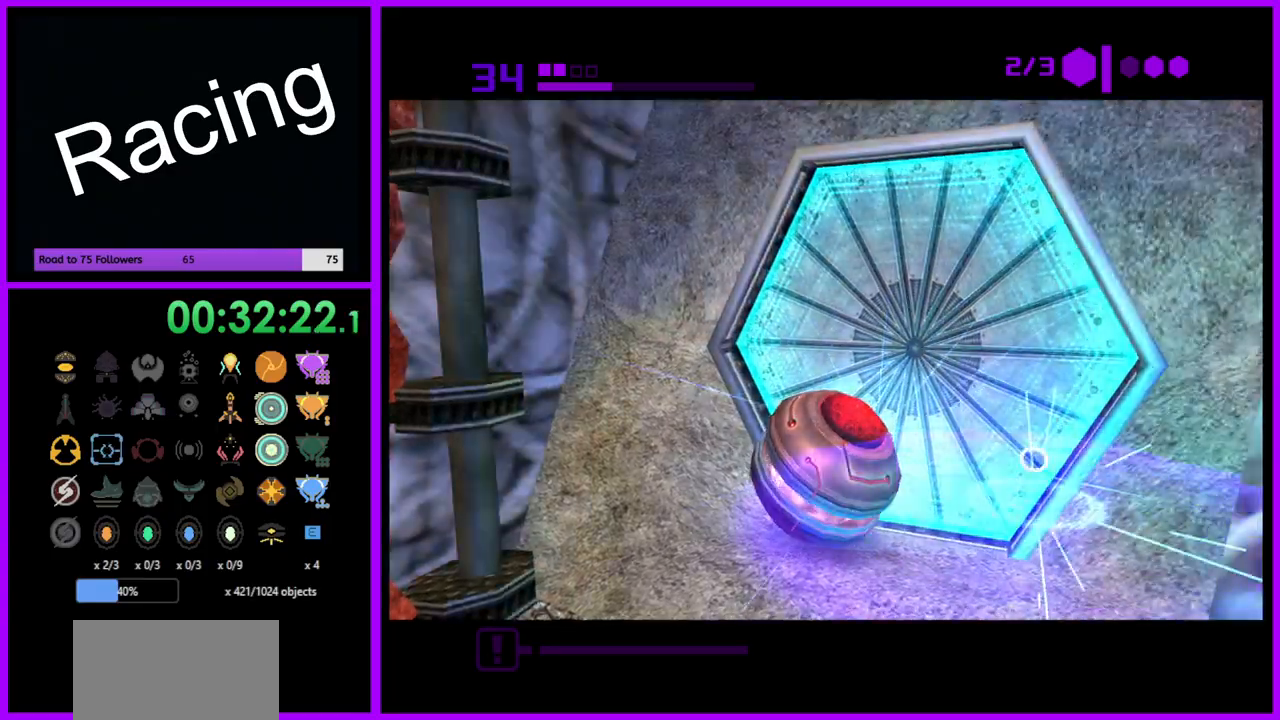
{"buttons": [], "left_stick": "up", "right_stick": "center", "events": [[133, "left_stick", "up-right"], [317, "left_stick", "up"]]}
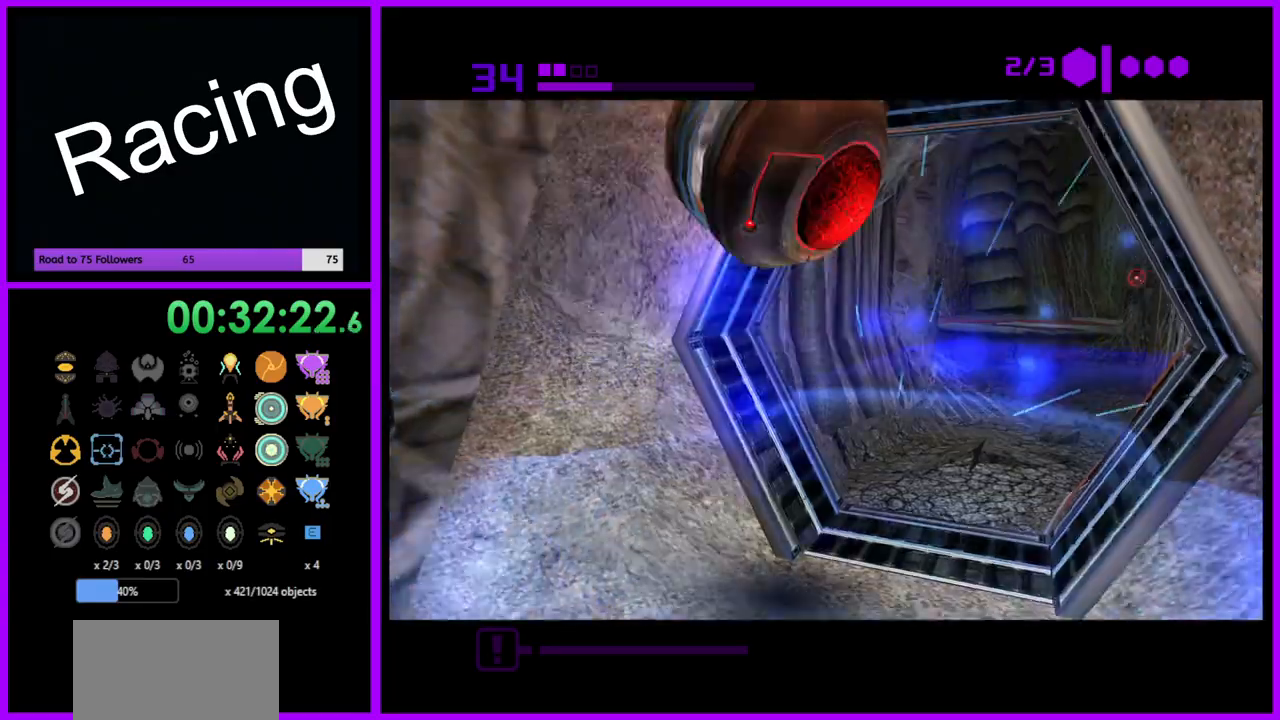
{"buttons": ["X"], "left_stick": "up", "right_stick": "center", "events": [[150, "left_stick", "up-right"], [450, "left_stick", "up"], [483, "X", "down"]]}
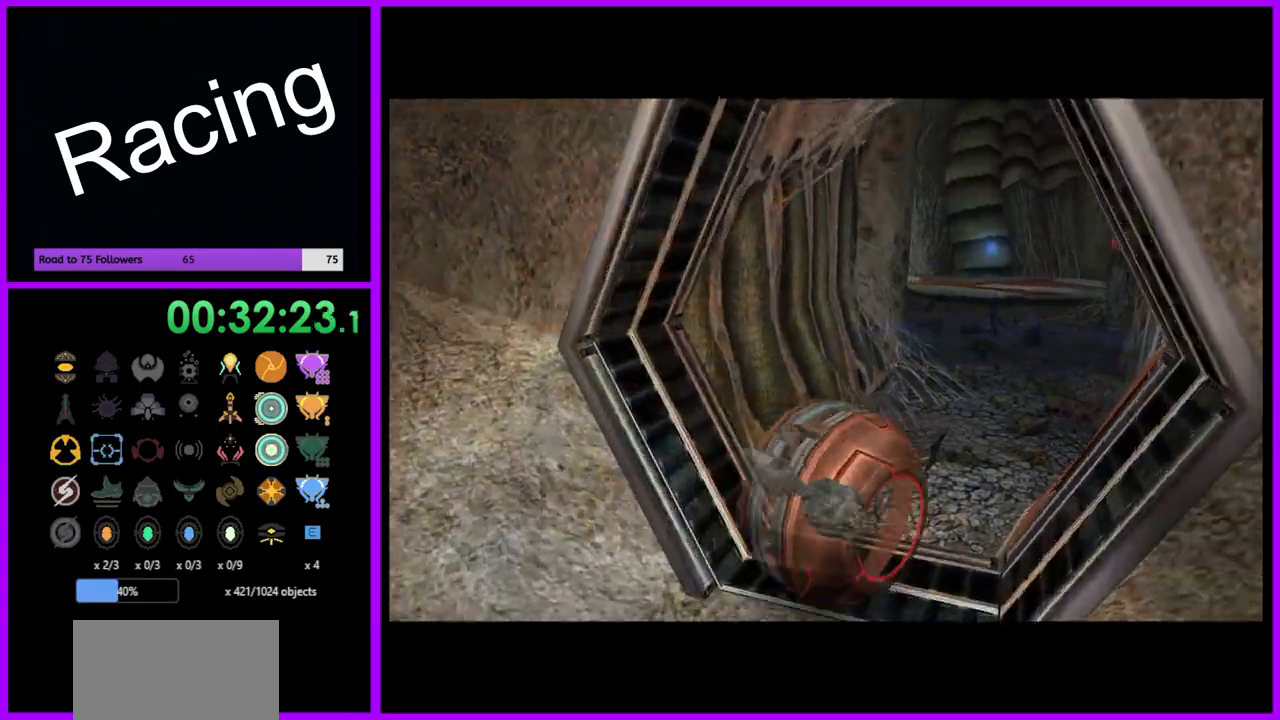
{"buttons": [], "left_stick": "up", "right_stick": "center", "events": [[83, "X", "up"]]}
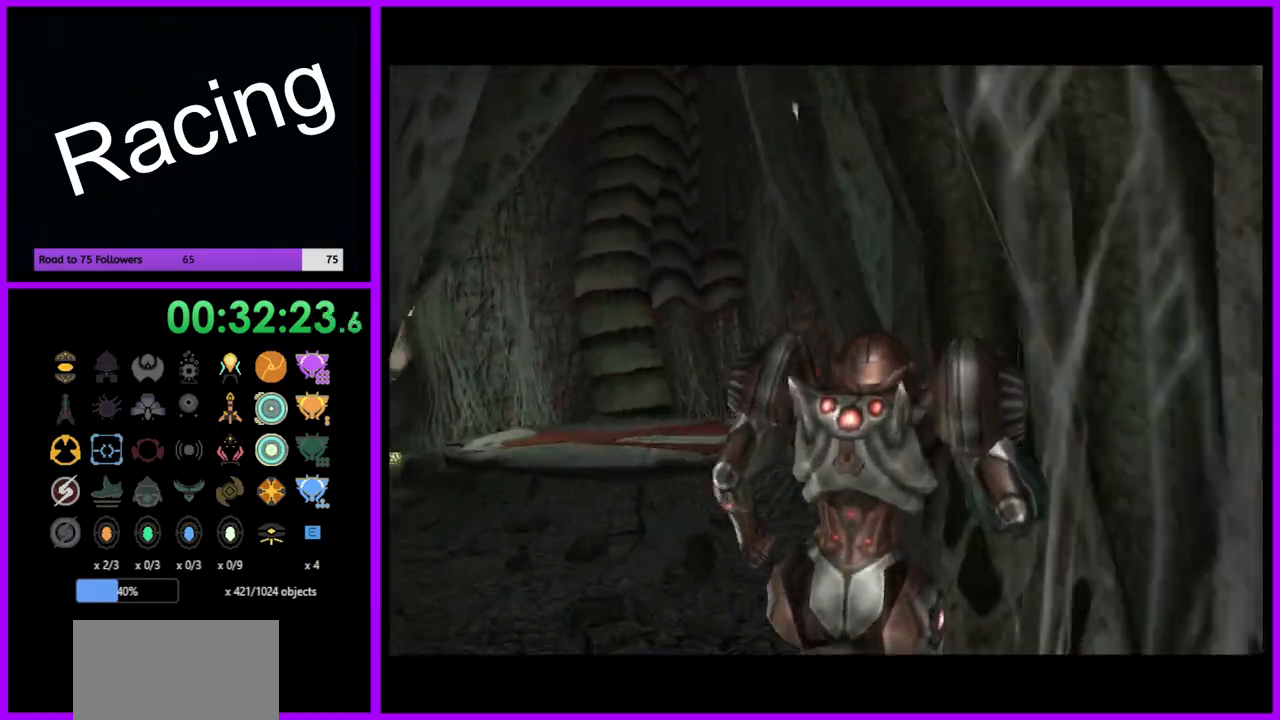
{"buttons": [], "left_stick": "up", "right_stick": "center", "events": []}
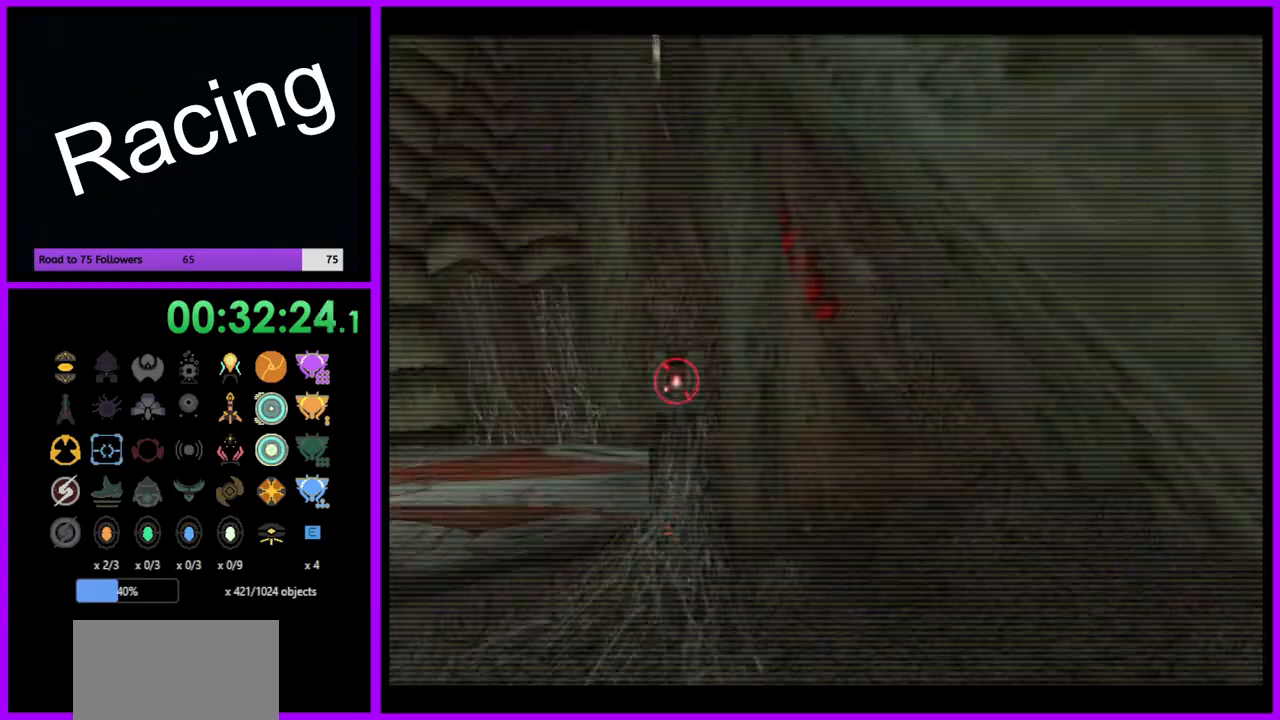
{"buttons": ["L1"], "left_stick": "up", "right_stick": "center", "events": [[33, "left_stick", "center"], [283, "left_stick", "left"], [350, "left_stick", "up-left"], [483, "left_stick", "up"], [500, "L1", "down"]]}
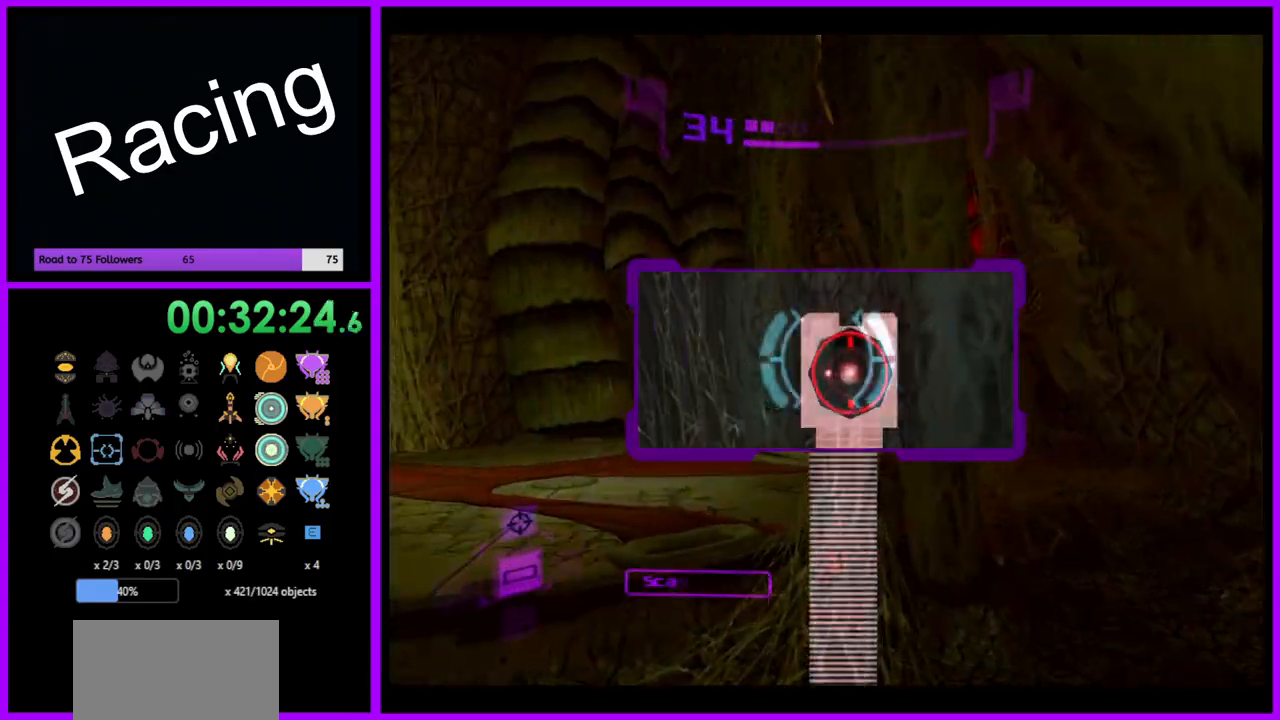
{"buttons": ["L1"], "left_stick": "left", "right_stick": "center", "events": [[217, "left_stick", "left"], [317, "B", "down"], [400, "B", "up"]]}
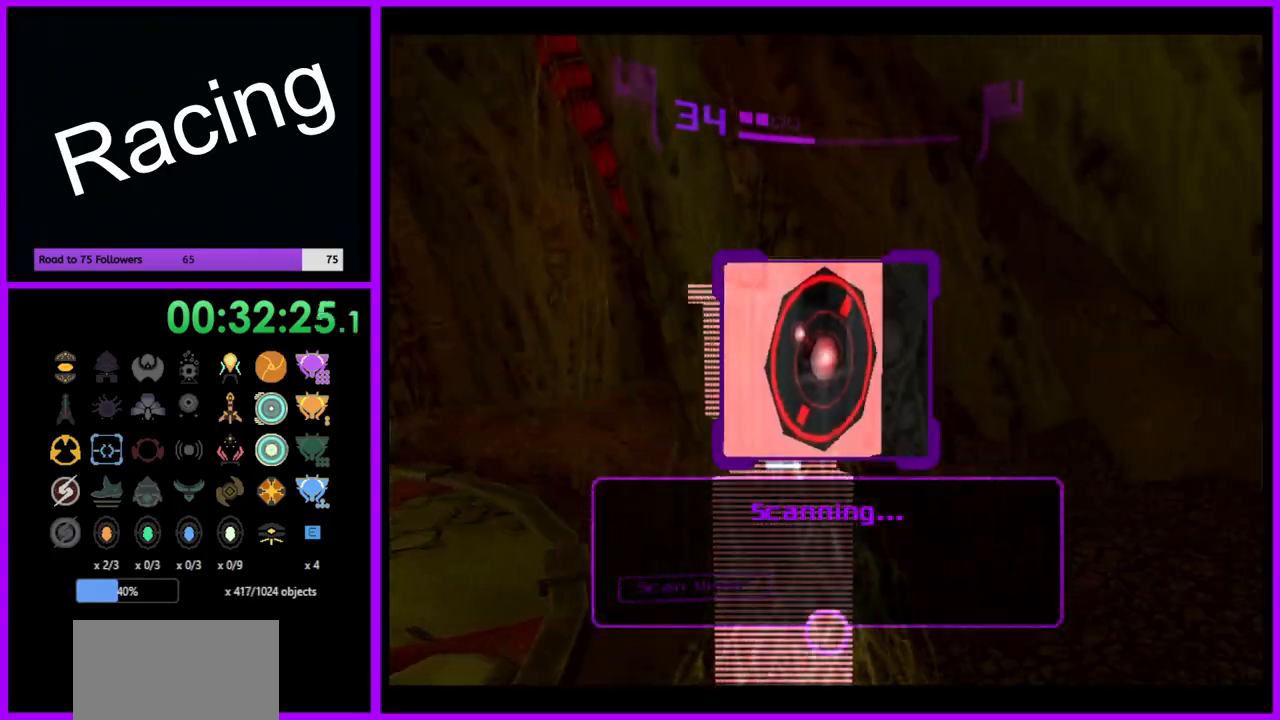
{"buttons": ["L1"], "left_stick": "left", "right_stick": "center", "events": [[67, "left_stick", "down-left"], [383, "left_stick", "left"]]}
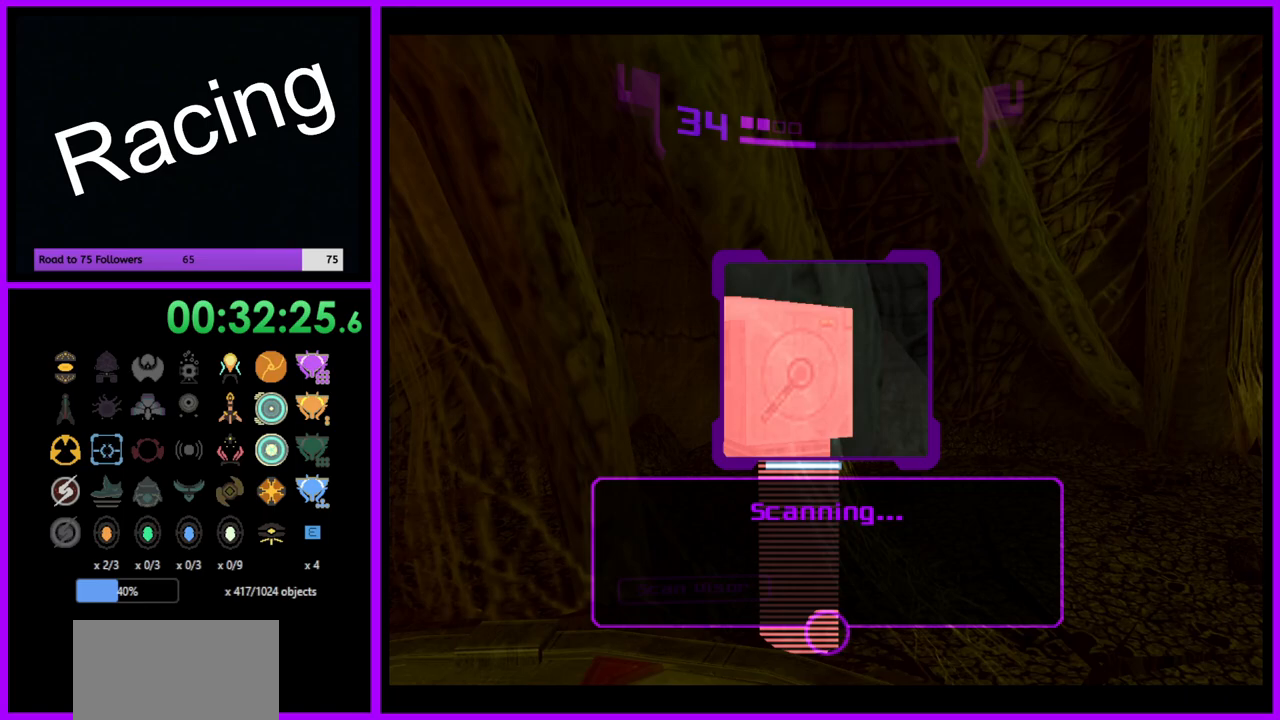
{"buttons": ["L1"], "left_stick": "center", "right_stick": "center", "events": [[67, "left_stick", "down-left"], [433, "left_stick", "center"]]}
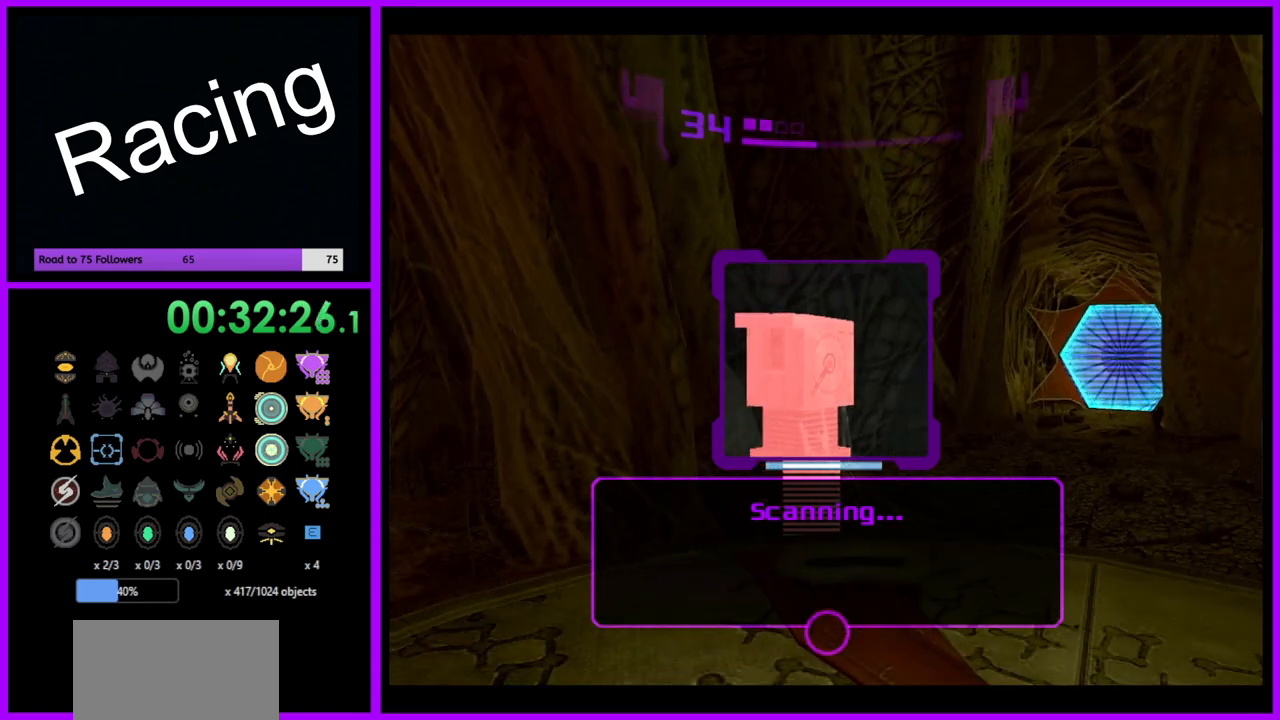
{"buttons": [], "left_stick": "center", "right_stick": "center", "events": [[417, "L1", "up"]]}
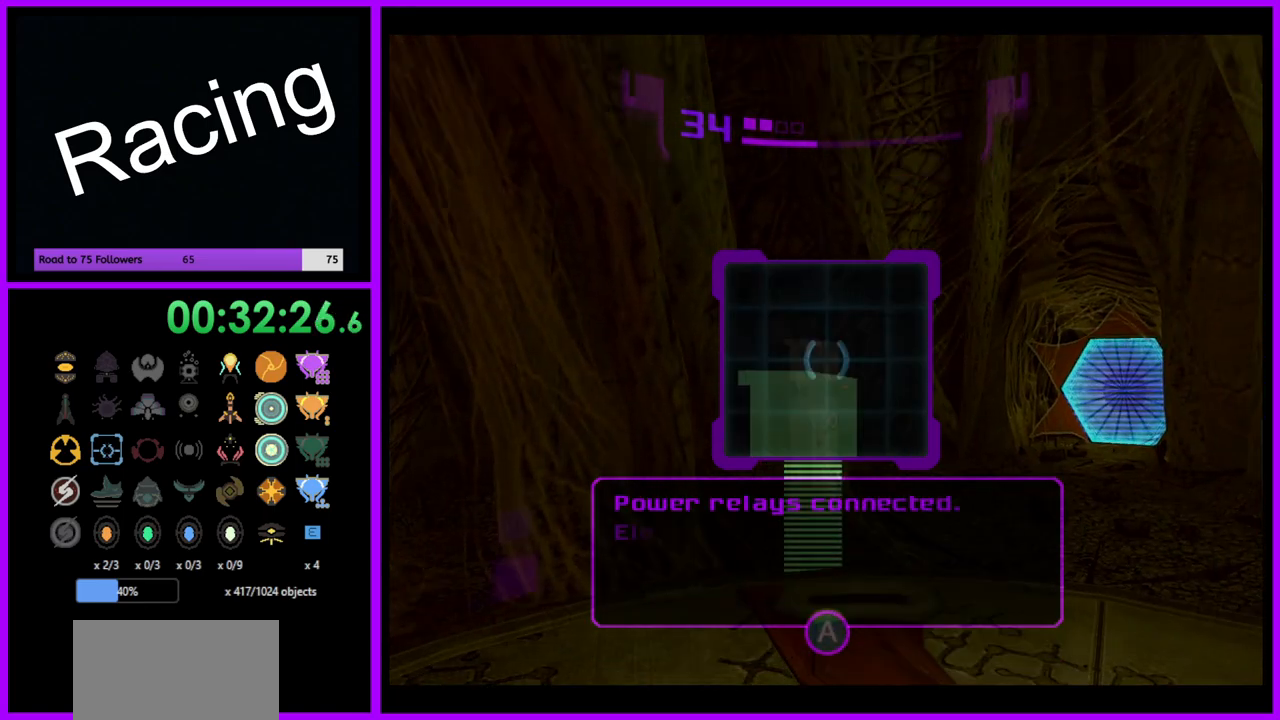
{"buttons": ["L1"], "left_stick": "center", "right_stick": "center", "events": [[217, "left_stick", "up-right"], [233, "L1", "down"], [367, "left_stick", "up"], [467, "left_stick", "center"]]}
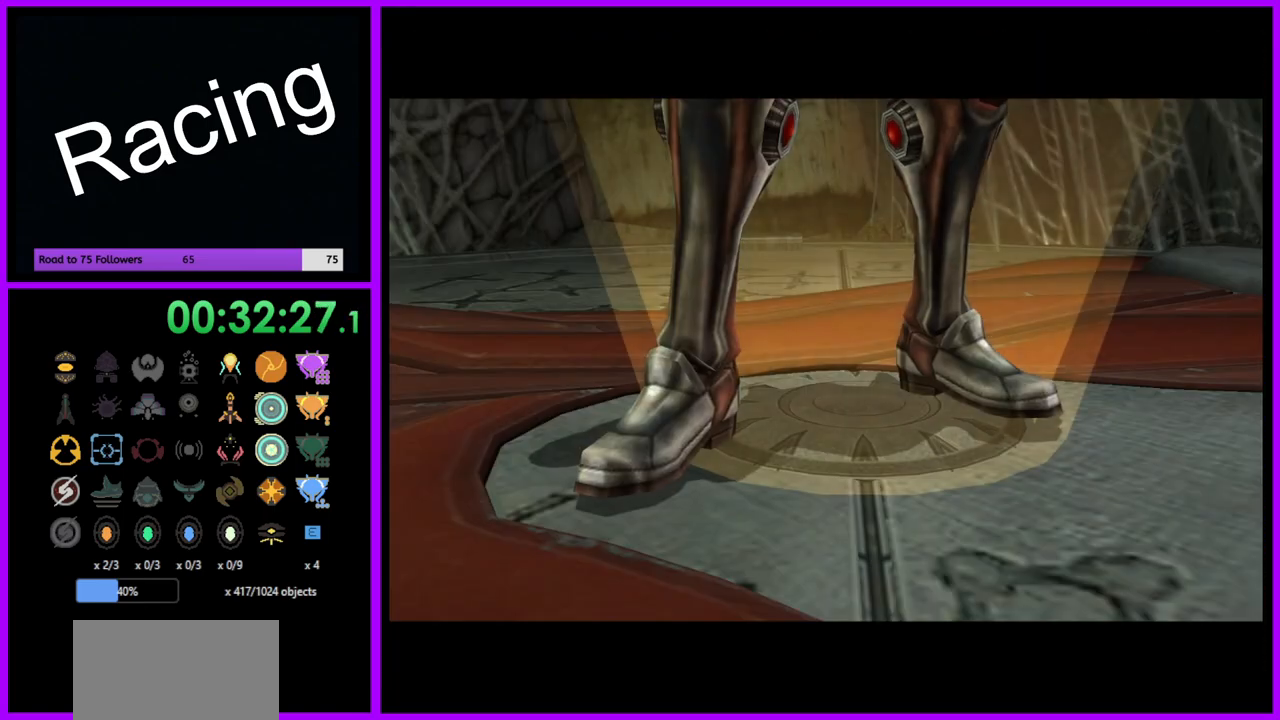
{"buttons": [], "left_stick": "center", "right_stick": "center", "events": [[150, "L1", "up"]]}